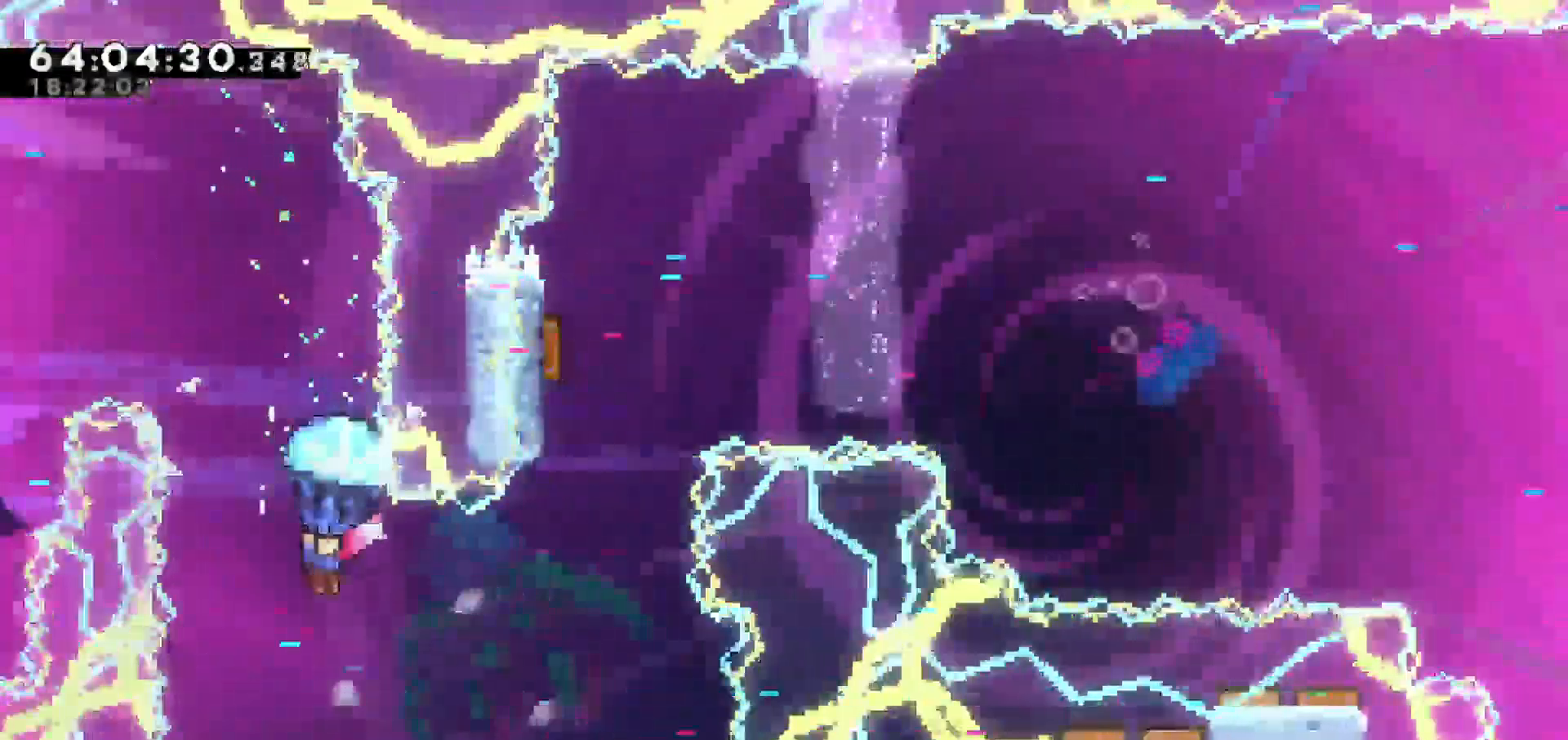
Gameplay with keyboard; each line is a JSON object with the keys held at the frame after it. "events" lists presses ("down") and releases ("up") of "dash", "demo", "down", "escape", "grab", "jump", "jump2", "left", "return", "right", "talk" and "up" between this image and that frame as [ms after this image, input, new state], when the widget could be followed in between. No other keys are recorded. Mouse input is not recorded. Key names are as the overlay labels them; some are game actions (e.g. jump) rather than physical keys.
{"keys": ["grab", "up"]}
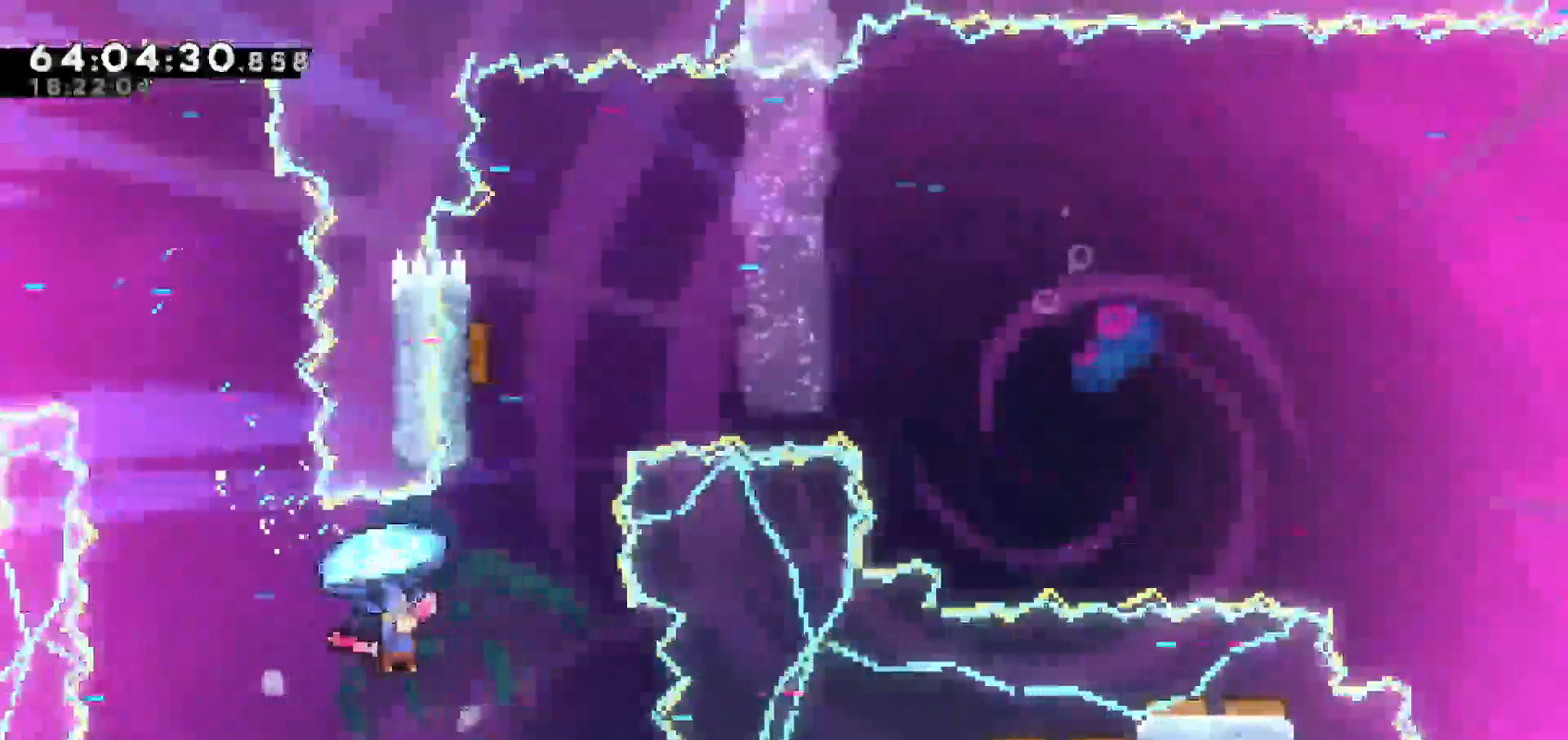
{"keys": ["dash", "up"], "events": [[267, "dash", "down"], [317, "grab", "up"]]}
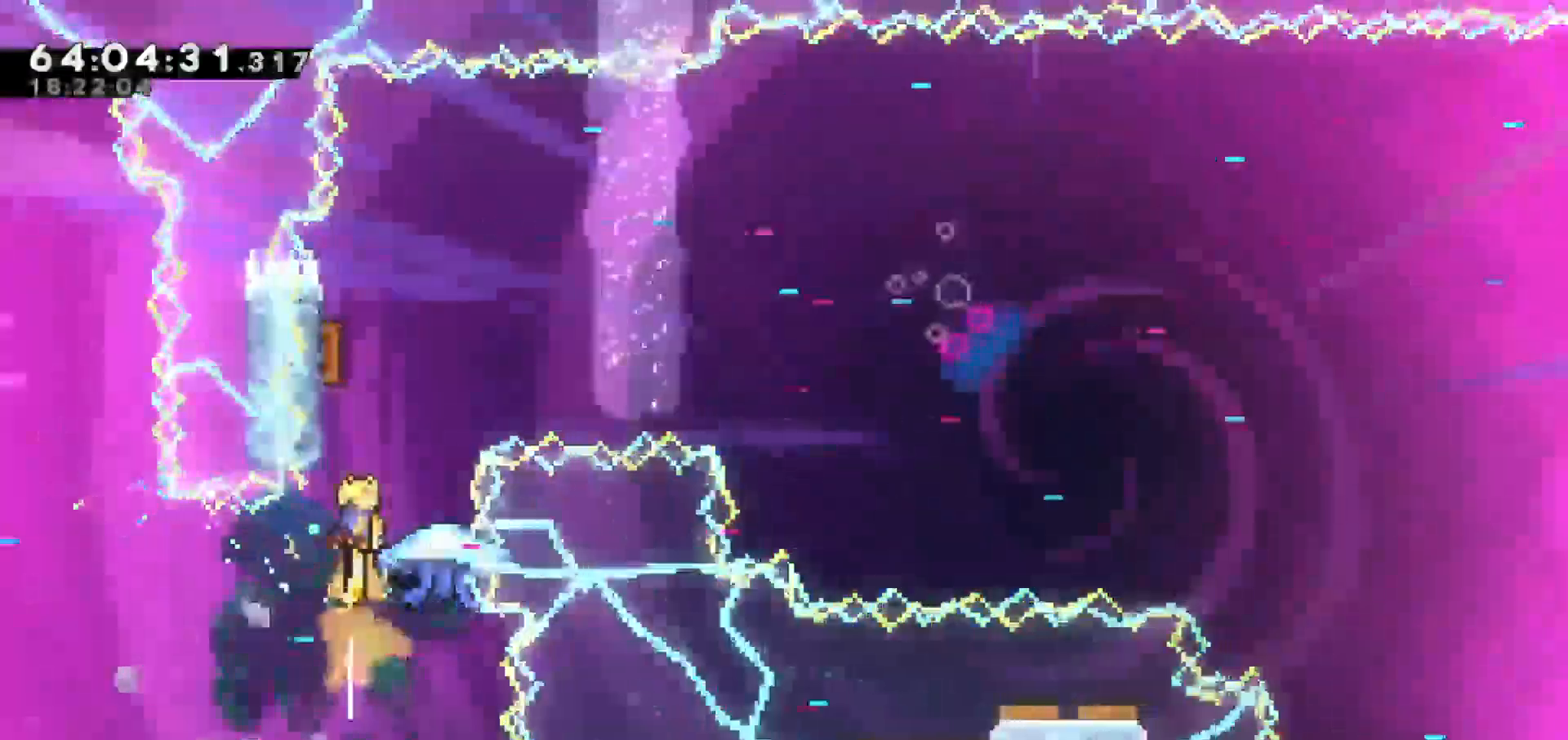
{"keys": ["grab", "left", "up"], "events": [[33, "dash", "up"], [83, "grab", "down"], [133, "dash", "down"], [183, "right", "down"], [217, "right", "up"], [317, "dash", "up"], [367, "left", "down"]]}
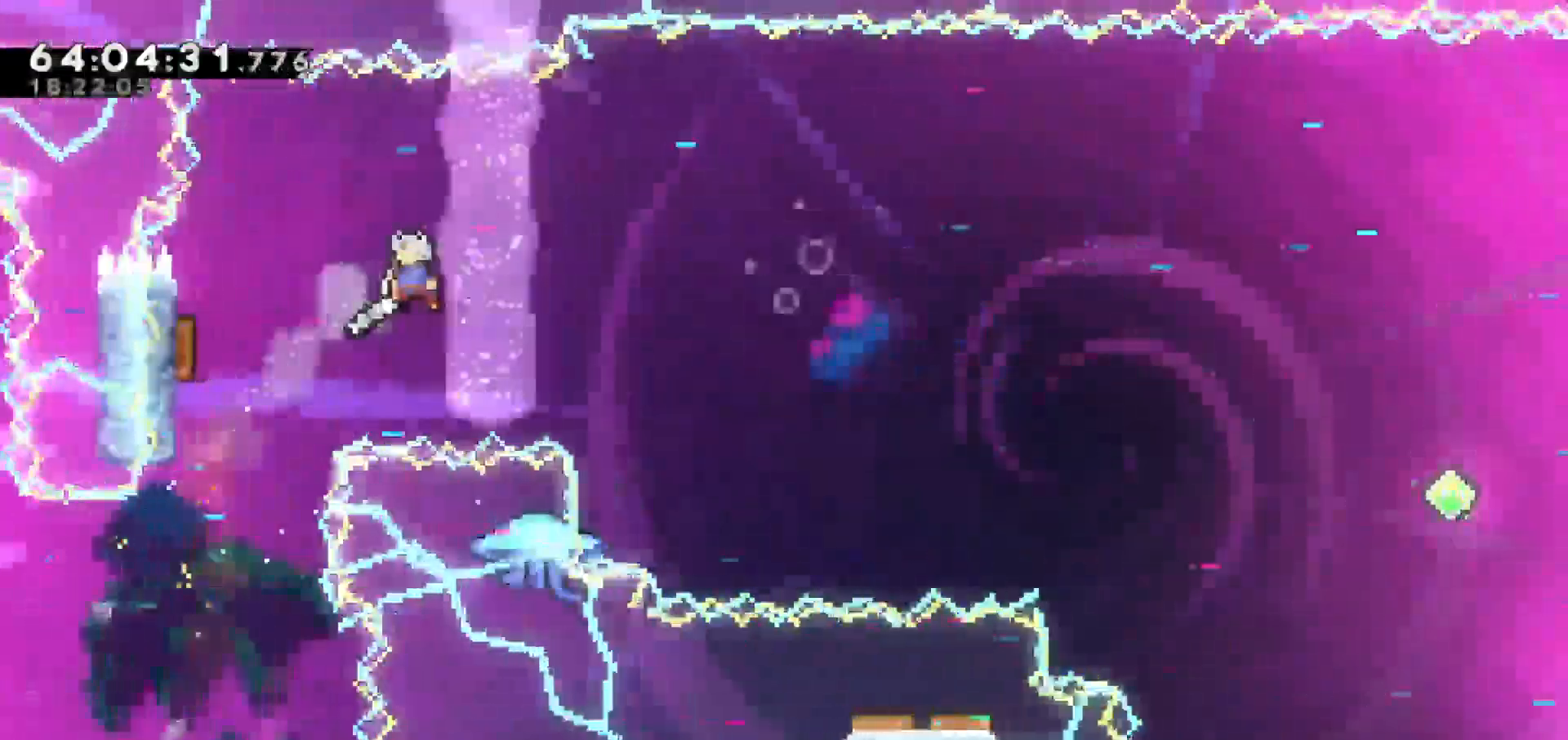
{"keys": ["grab", "right"], "events": [[50, "right", "down"], [100, "left", "up"], [100, "up", "up"], [333, "up", "down"], [483, "up", "up"]]}
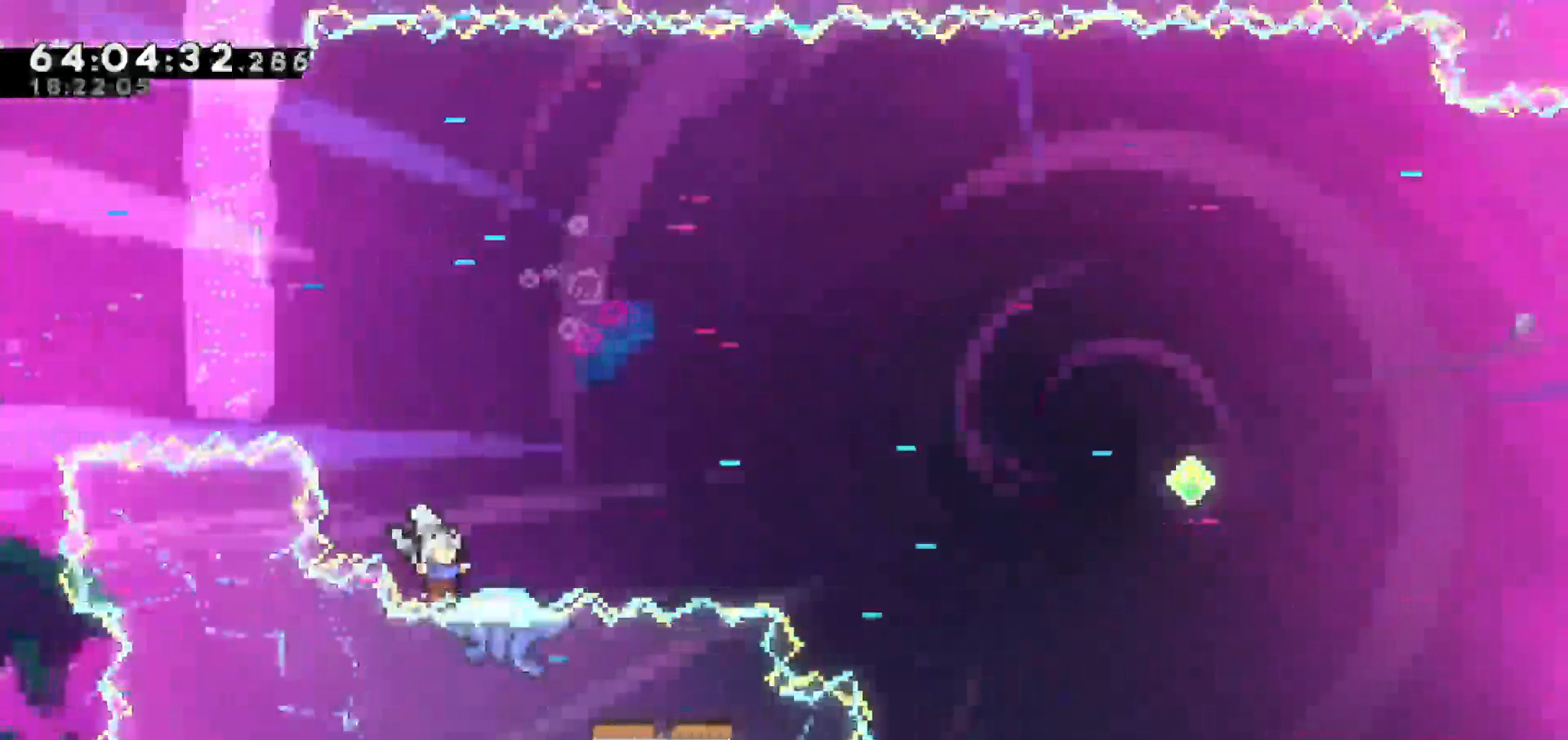
{"keys": ["grab", "right", "up"]}
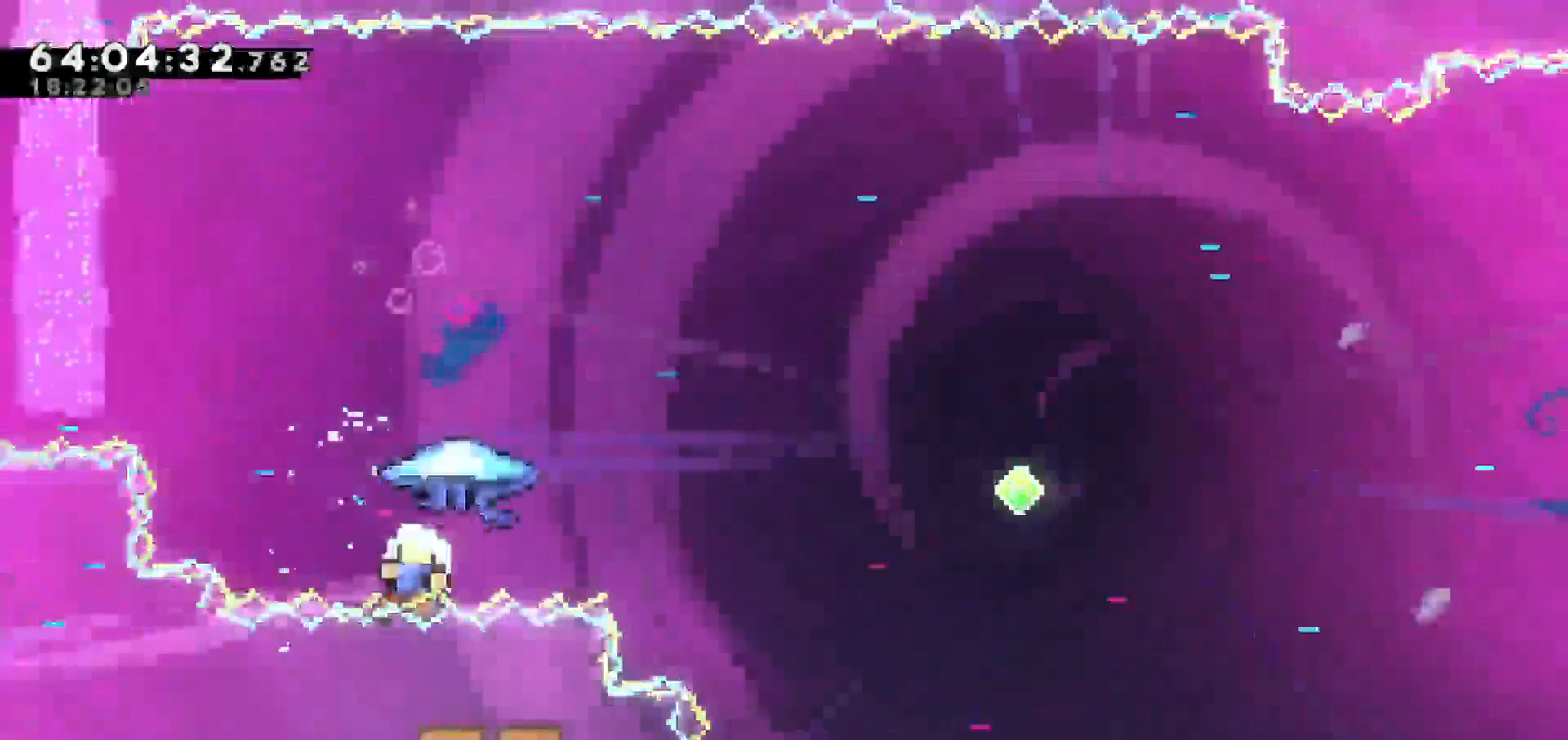
{"keys": []}